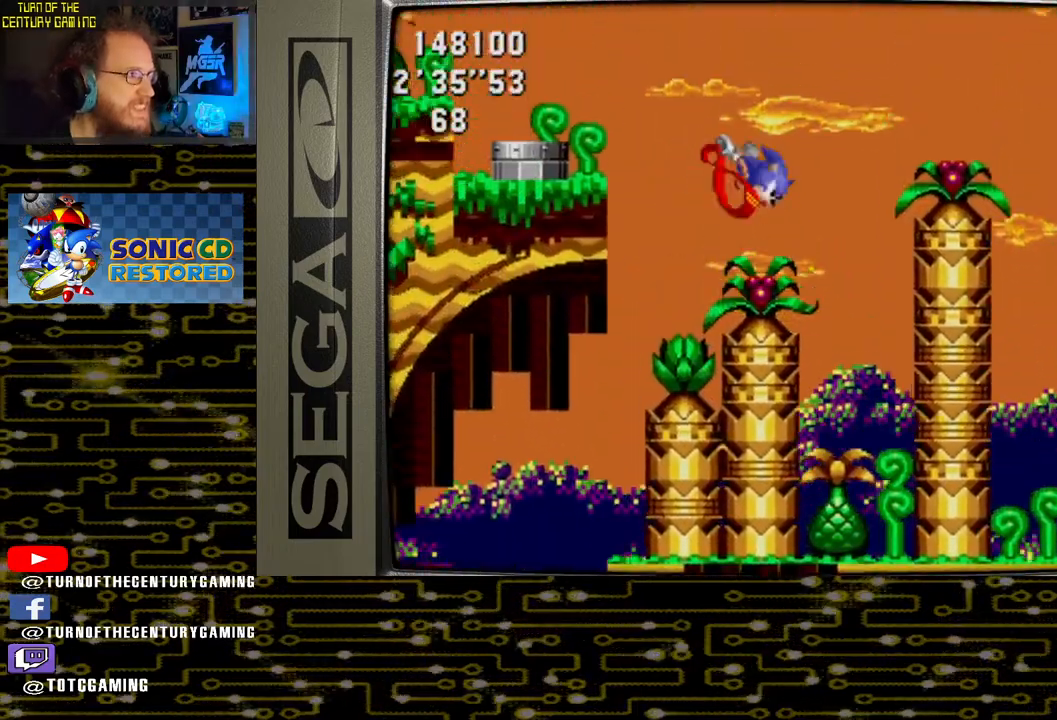
Gameplay with a controller (PlayStation layout); each line is a JSON object with the inputs held at the frame after it. "events" lists button and stick changes between this image and that frame as [ms after this image, input, new state], when the widget could be followed in between.
{"buttons": ["DPAD_RIGHT"], "left_stick": "center", "right_stick": "center", "events": []}
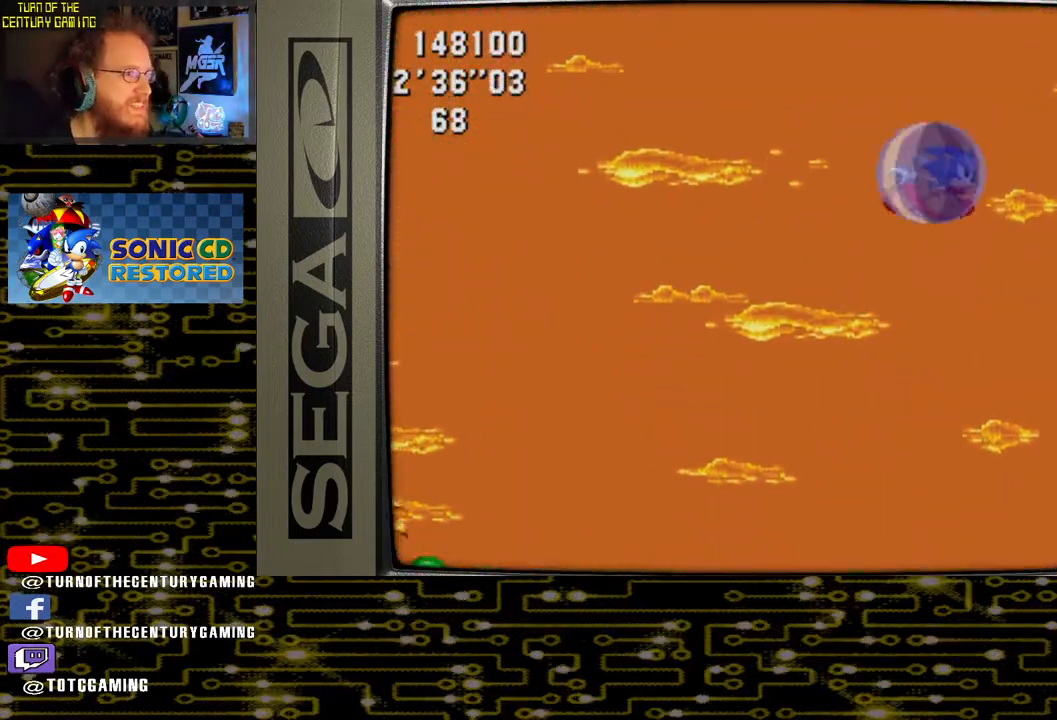
{"buttons": ["DPAD_RIGHT"], "left_stick": "center", "right_stick": "center", "events": []}
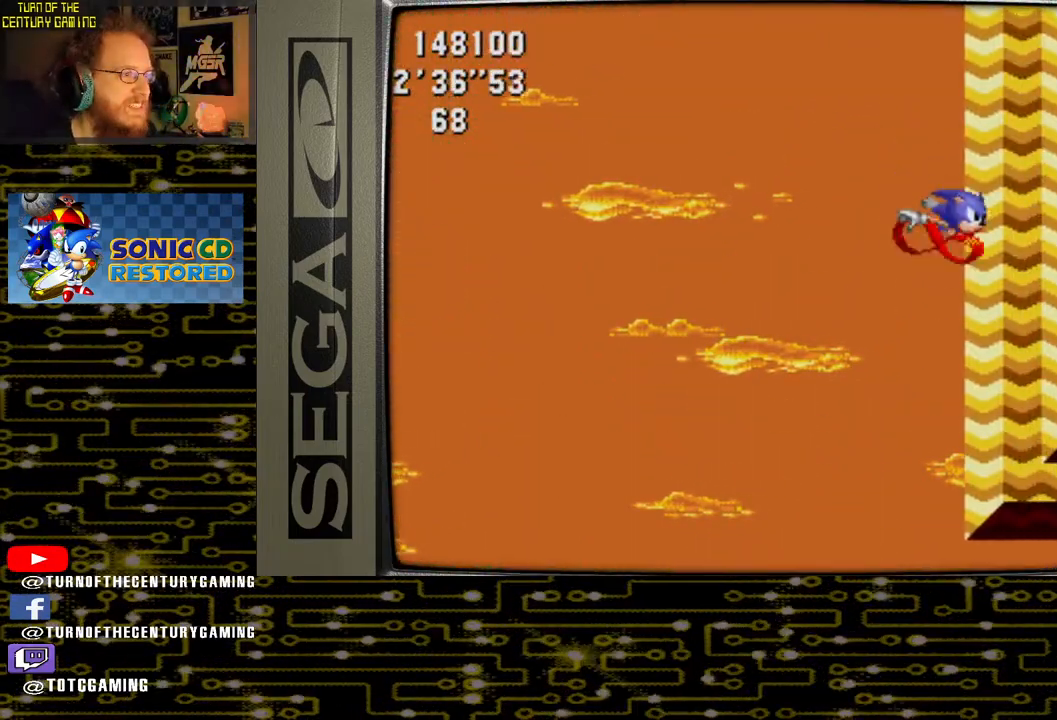
{"buttons": ["DPAD_RIGHT"], "left_stick": "center", "right_stick": "center", "events": []}
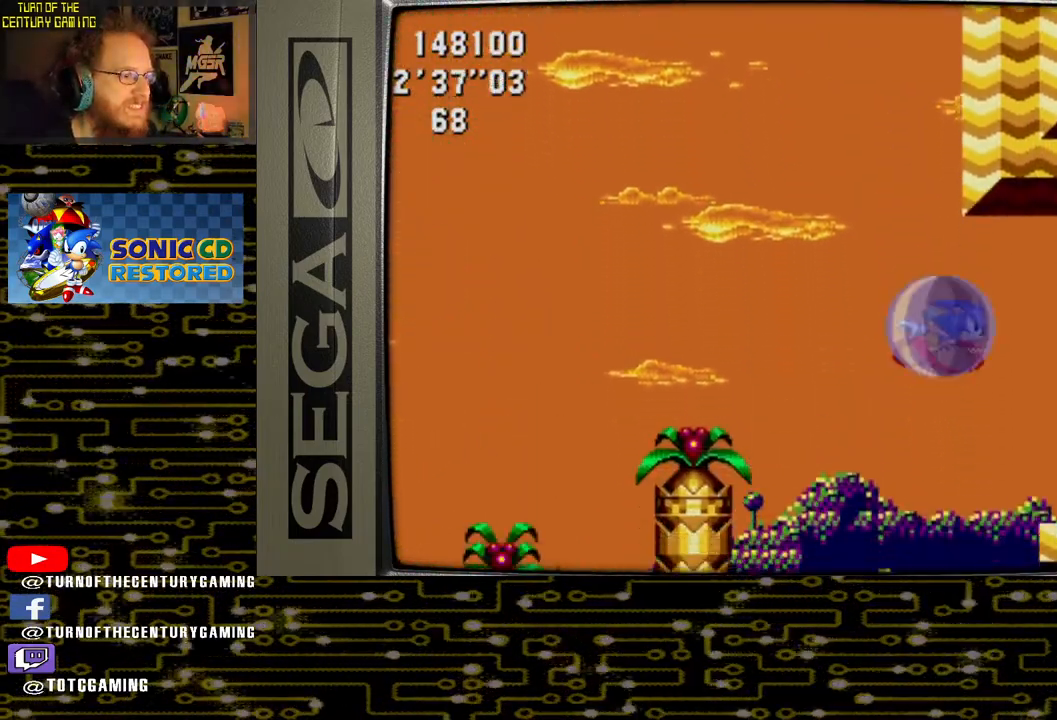
{"buttons": ["DPAD_RIGHT"], "left_stick": "center", "right_stick": "center", "events": []}
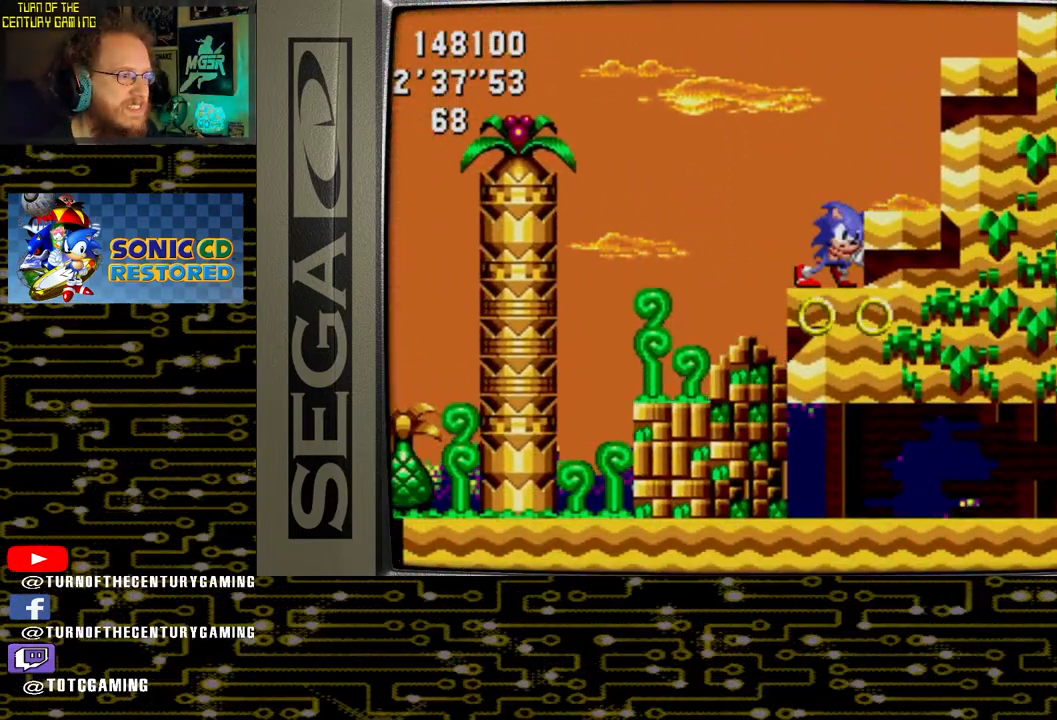
{"buttons": ["DPAD_LEFT"], "left_stick": "center", "right_stick": "center", "events": [[33, "DPAD_RIGHT", "up"], [117, "DPAD_LEFT", "down"], [217, "CROSS", "down"], [300, "CROSS", "up"]]}
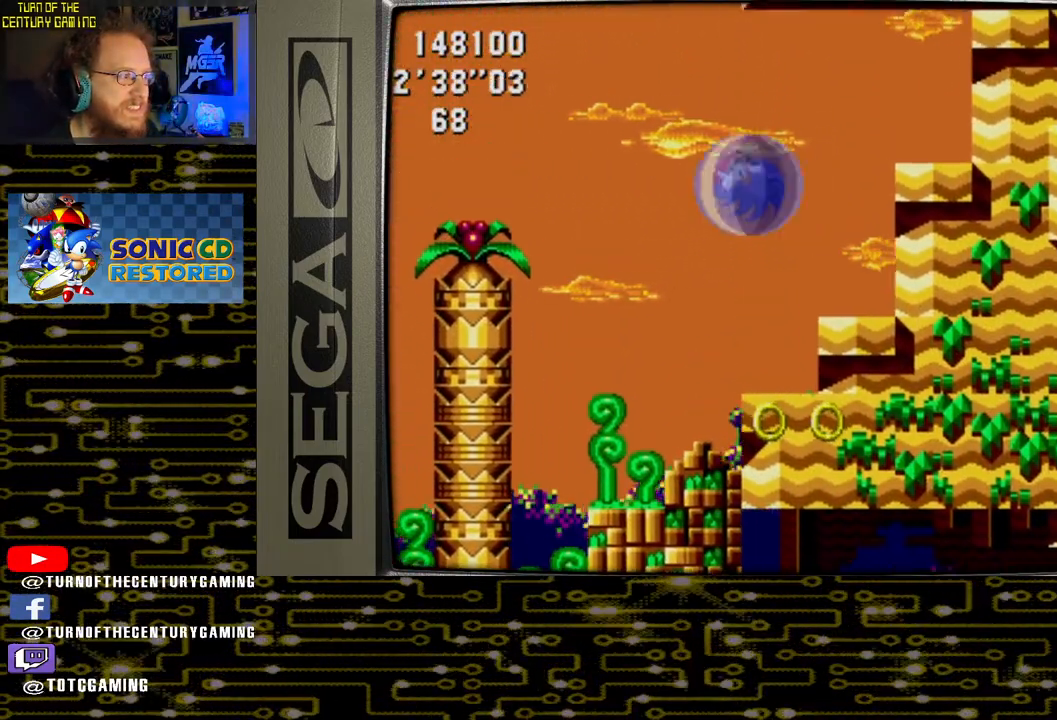
{"buttons": ["DPAD_RIGHT"], "left_stick": "center", "right_stick": "center", "events": [[100, "DPAD_LEFT", "up"], [350, "DPAD_RIGHT", "down"]]}
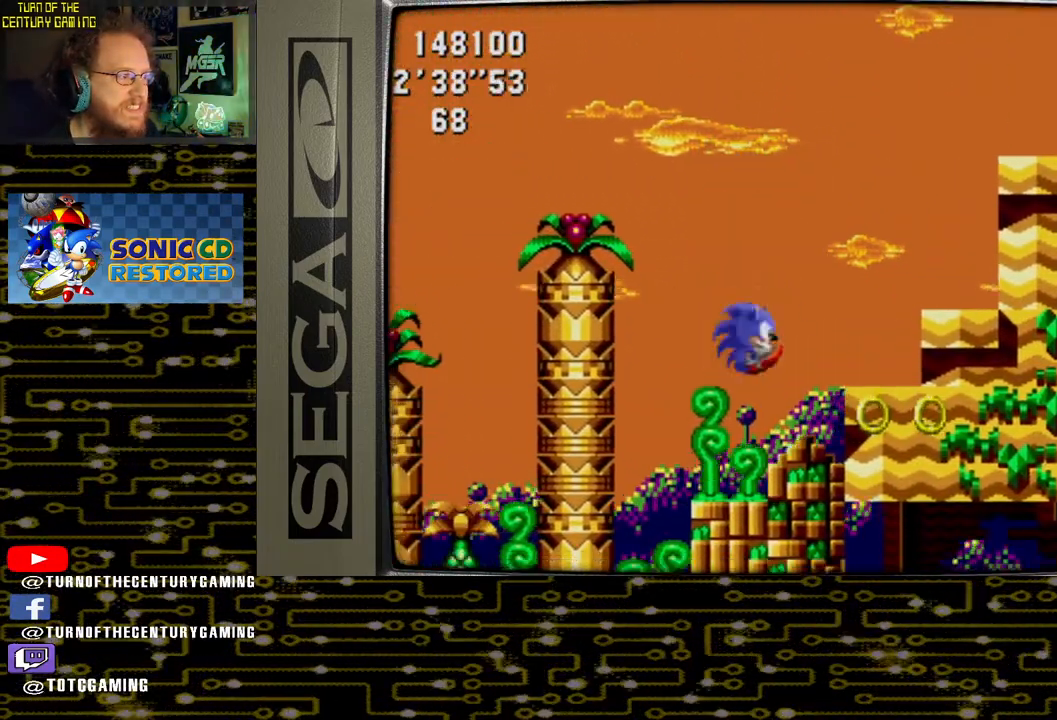
{"buttons": ["DPAD_RIGHT"], "left_stick": "center", "right_stick": "center", "events": []}
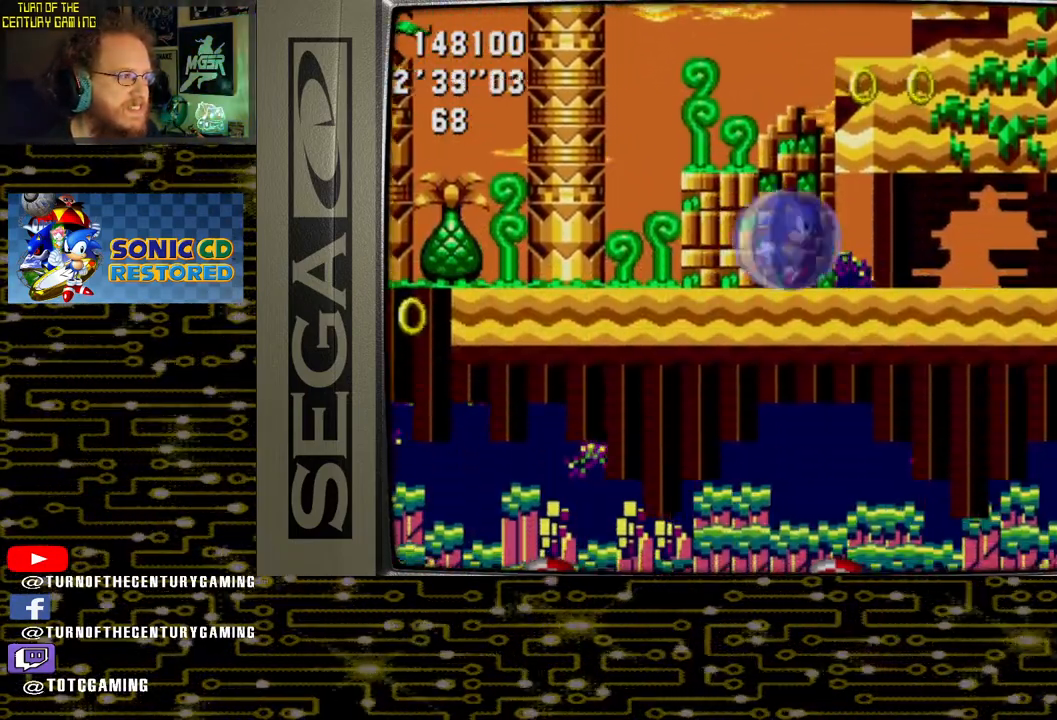
{"buttons": ["DPAD_RIGHT"], "left_stick": "center", "right_stick": "center", "events": []}
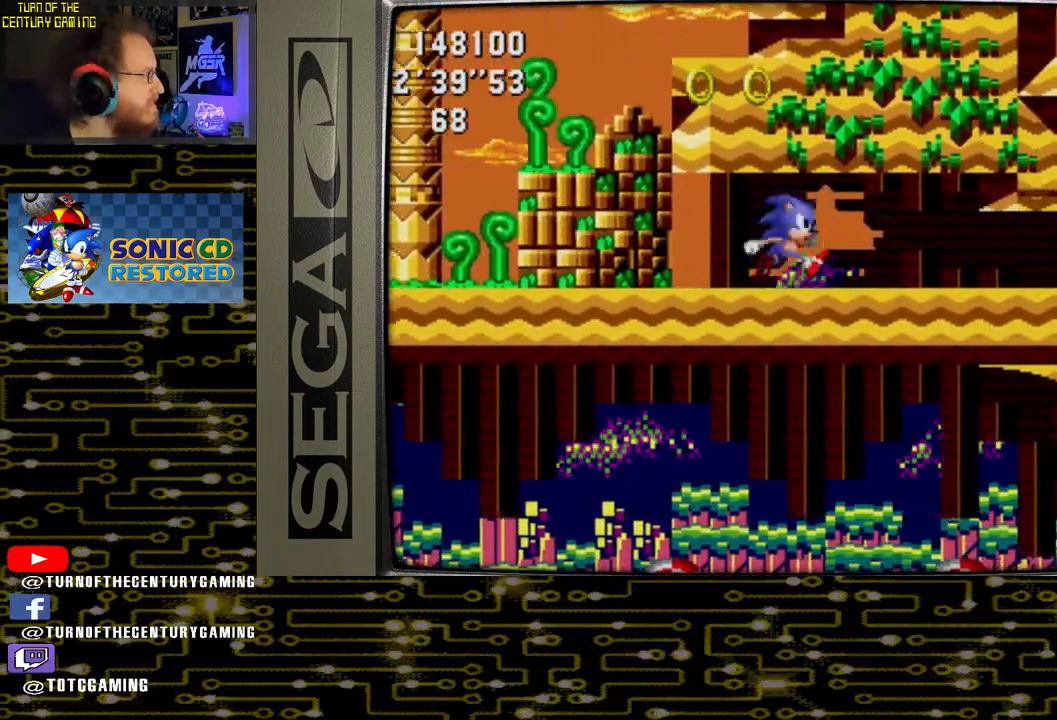
{"buttons": ["DPAD_RIGHT"], "left_stick": "center", "right_stick": "center", "events": []}
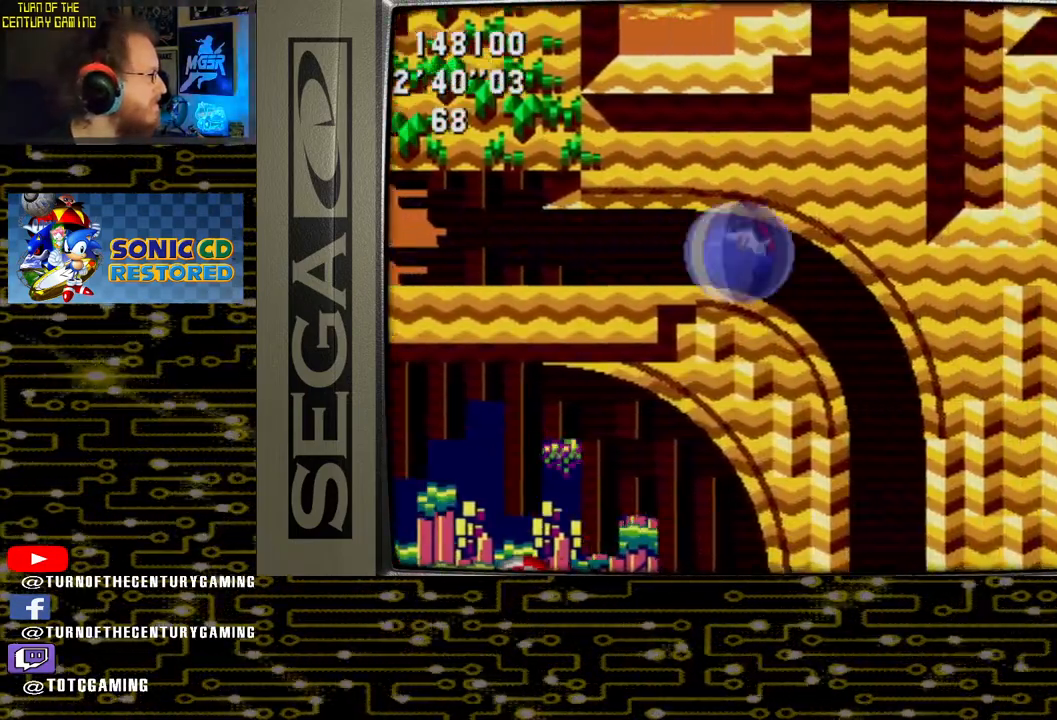
{"buttons": ["DPAD_DOWN"], "left_stick": "center", "right_stick": "center", "events": [[167, "DPAD_DOWN", "down"], [200, "DPAD_RIGHT", "up"]]}
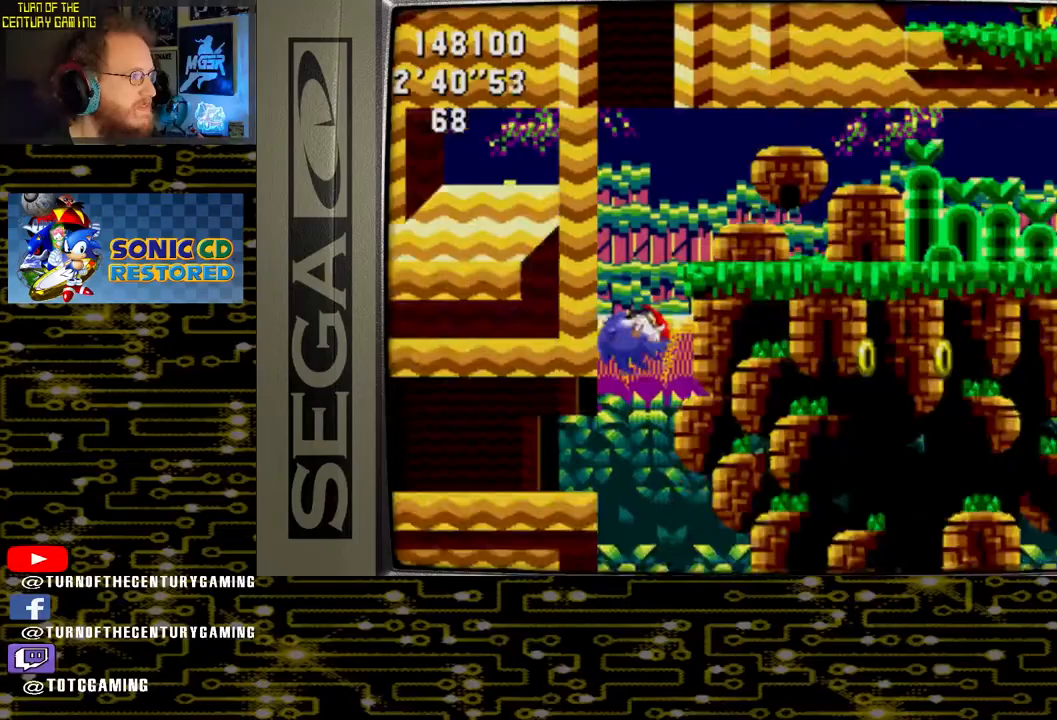
{"buttons": ["DPAD_DOWN"], "left_stick": "center", "right_stick": "center", "events": []}
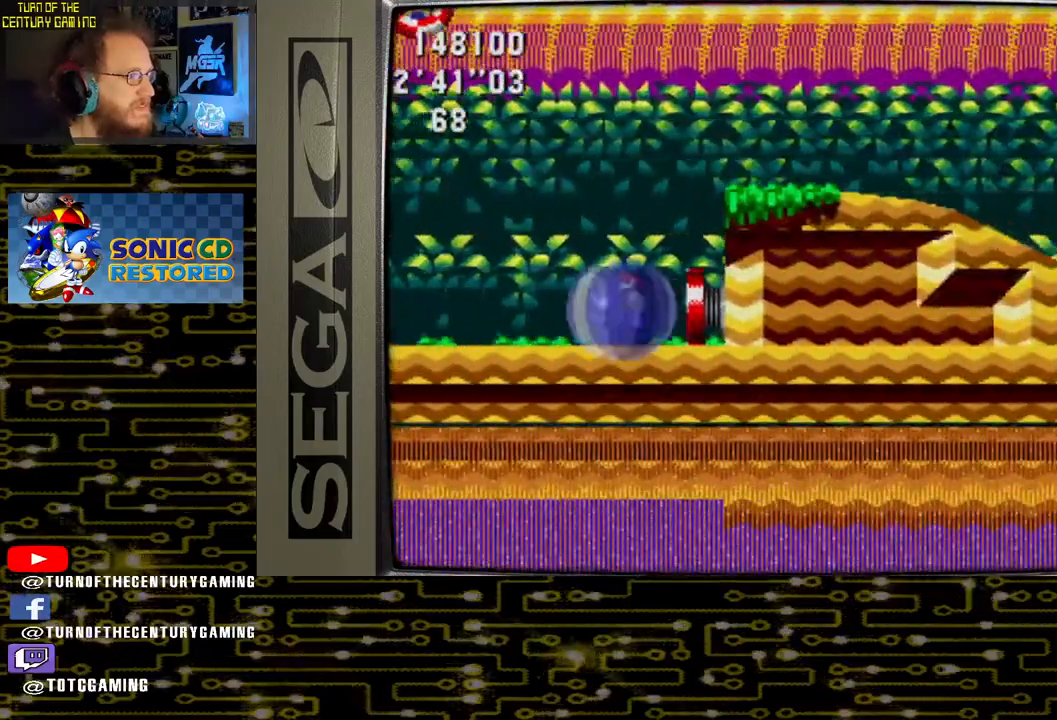
{"buttons": [], "left_stick": "center", "right_stick": "center", "events": [[383, "DPAD_DOWN", "up"]]}
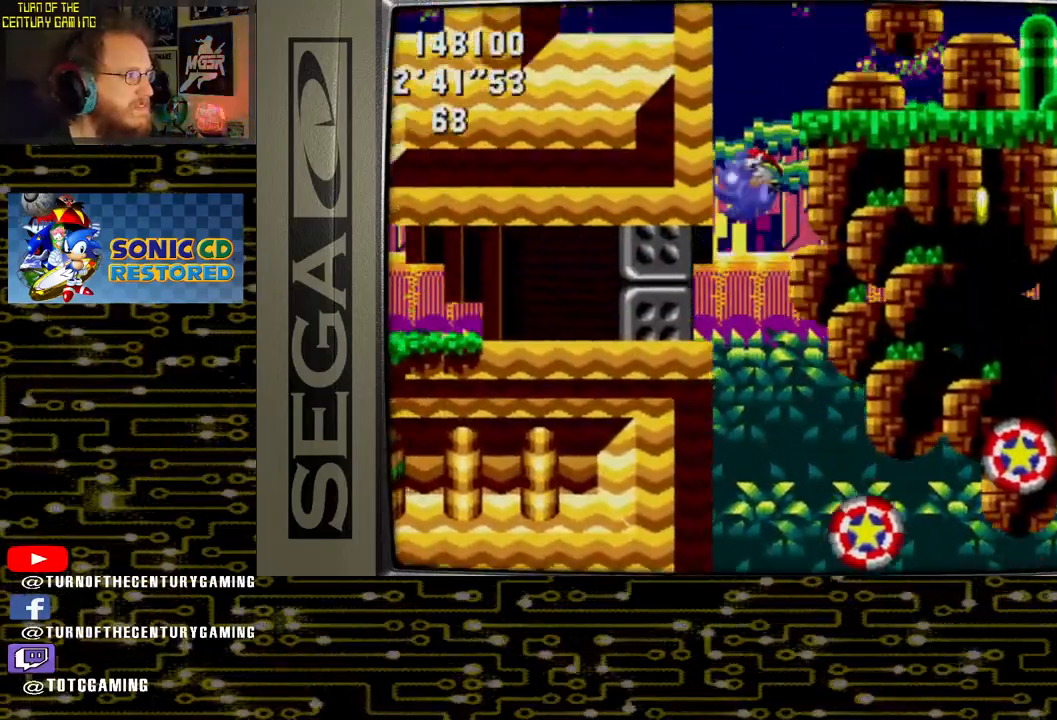
{"buttons": ["DPAD_RIGHT"], "left_stick": "center", "right_stick": "center", "events": [[33, "DPAD_RIGHT", "down"], [217, "CROSS", "down"], [450, "CROSS", "up"]]}
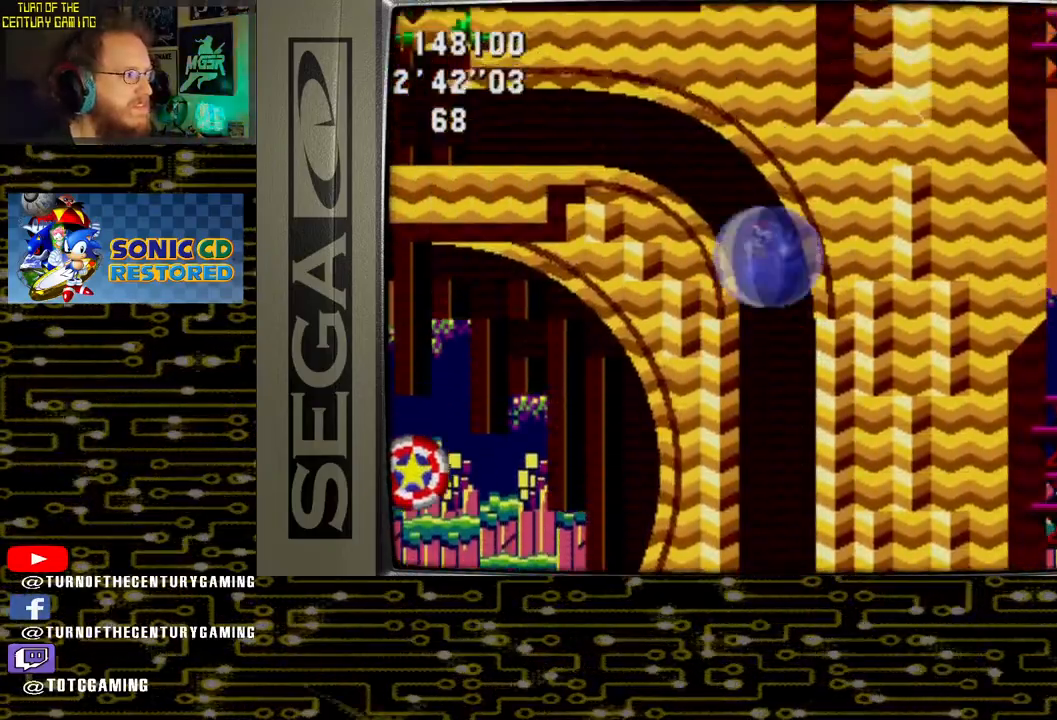
{"buttons": ["CROSS", "DPAD_RIGHT"], "left_stick": "center", "right_stick": "center", "events": [[383, "CROSS", "down"]]}
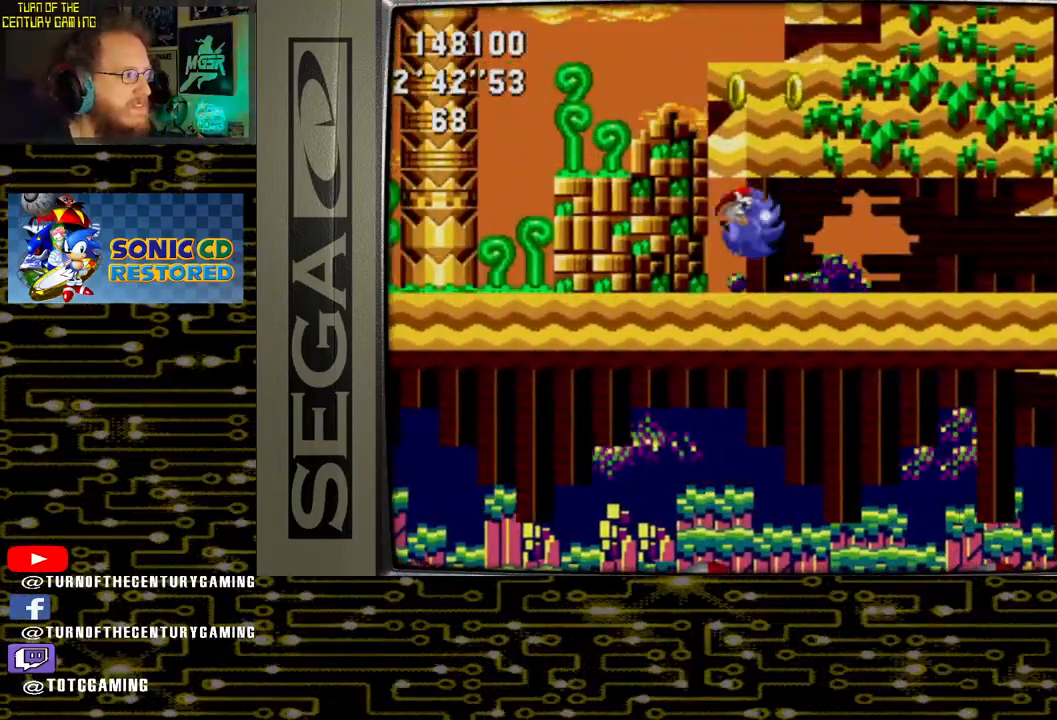
{"buttons": ["DPAD_RIGHT"], "left_stick": "center", "right_stick": "center", "events": [[133, "CROSS", "up"]]}
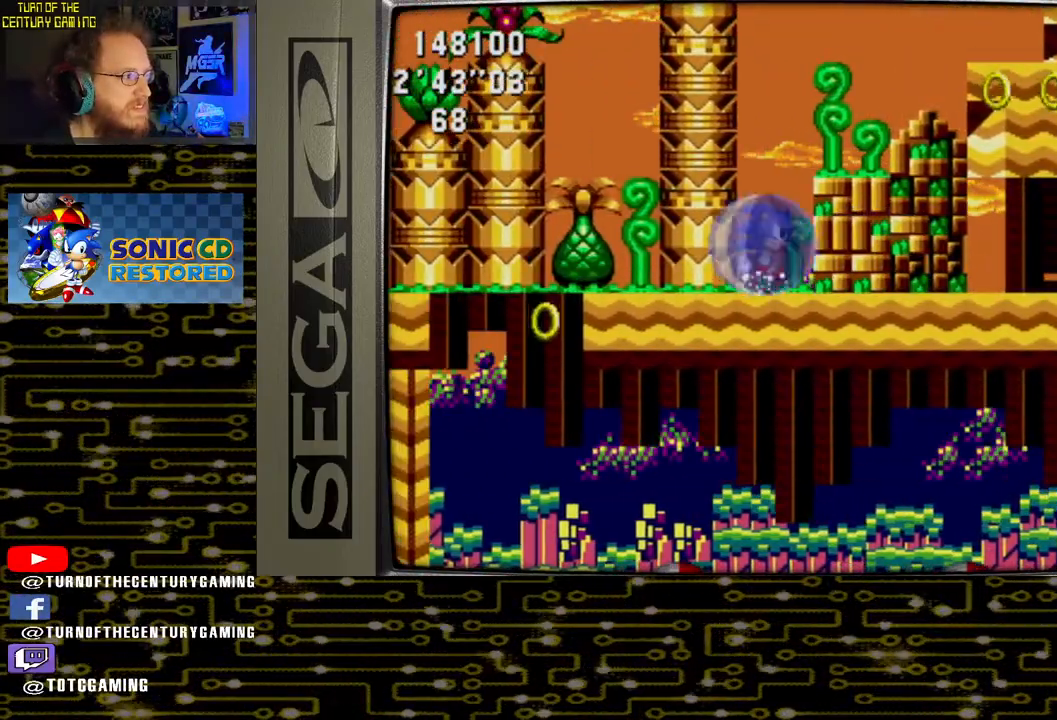
{"buttons": ["DPAD_RIGHT"], "left_stick": "center", "right_stick": "center", "events": []}
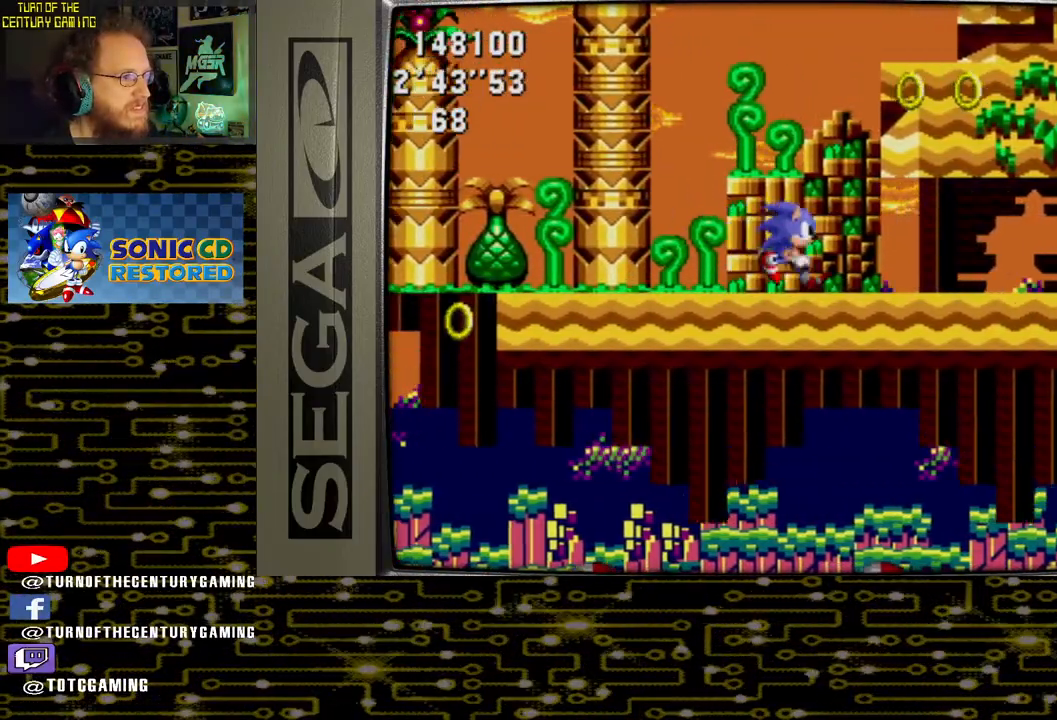
{"buttons": ["DPAD_RIGHT"], "left_stick": "center", "right_stick": "center", "events": []}
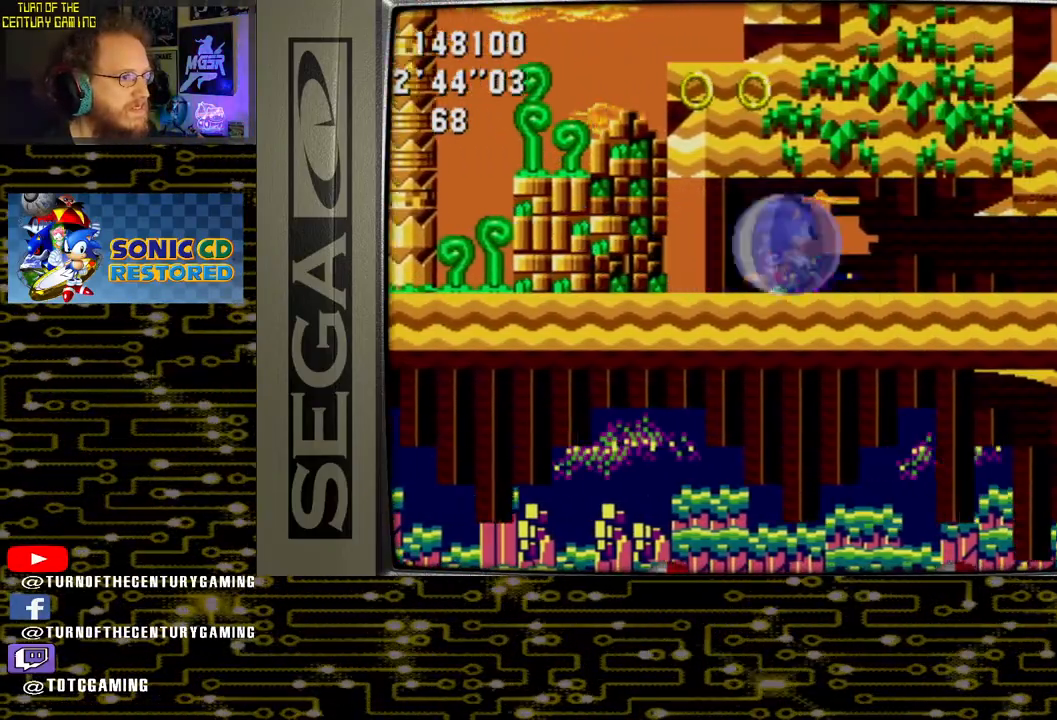
{"buttons": [], "left_stick": "center", "right_stick": "center", "events": [[500, "DPAD_RIGHT", "up"]]}
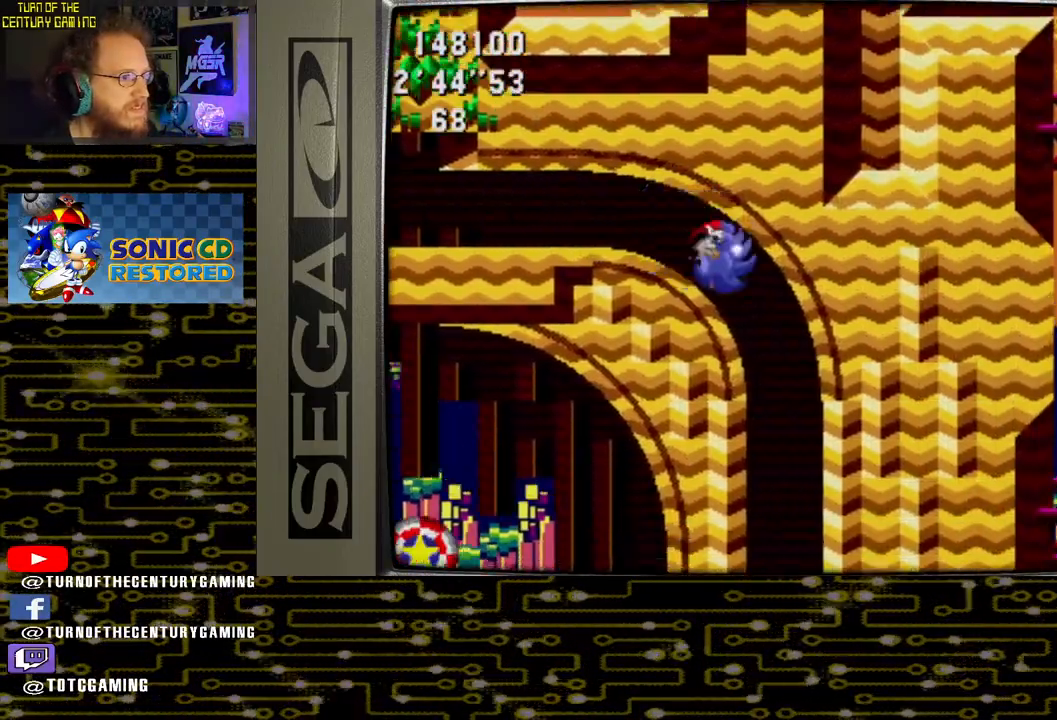
{"buttons": ["DPAD_DOWN"], "left_stick": "center", "right_stick": "center", "events": [[100, "DPAD_DOWN", "down"]]}
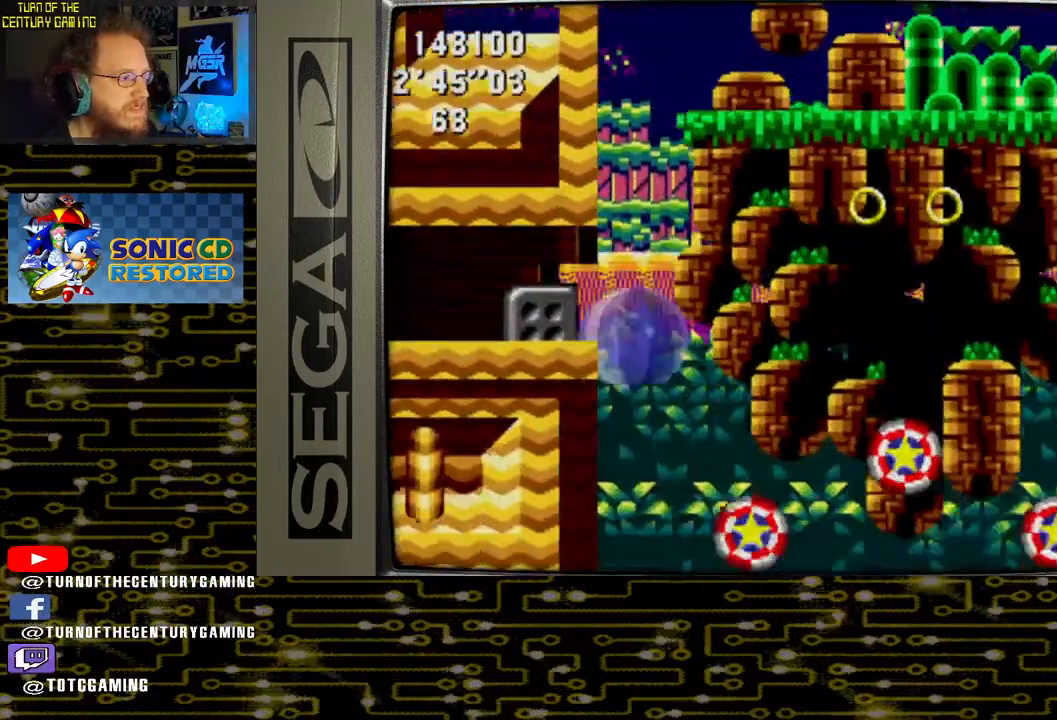
{"buttons": ["CROSS", "DPAD_RIGHT"], "left_stick": "center", "right_stick": "center", "events": [[333, "CROSS", "down"], [433, "DPAD_RIGHT", "down"], [450, "DPAD_DOWN", "up"], [450, "DPAD_RIGHT", "up"], [500, "DPAD_RIGHT", "down"]]}
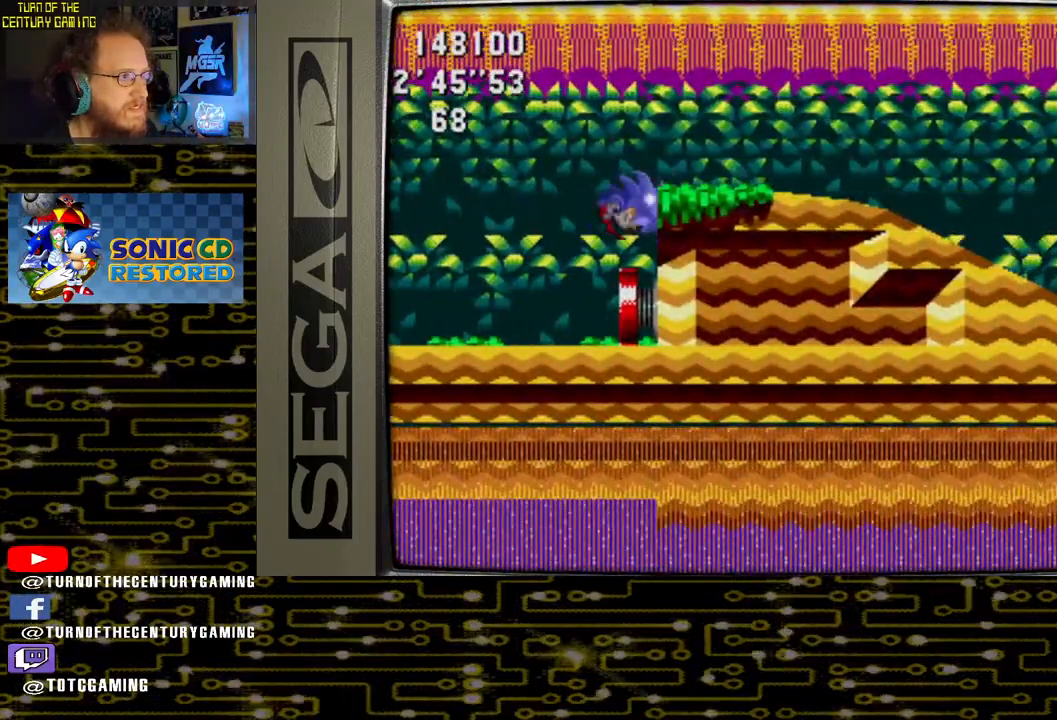
{"buttons": ["DPAD_RIGHT"], "left_stick": "center", "right_stick": "center", "events": [[400, "CROSS", "up"]]}
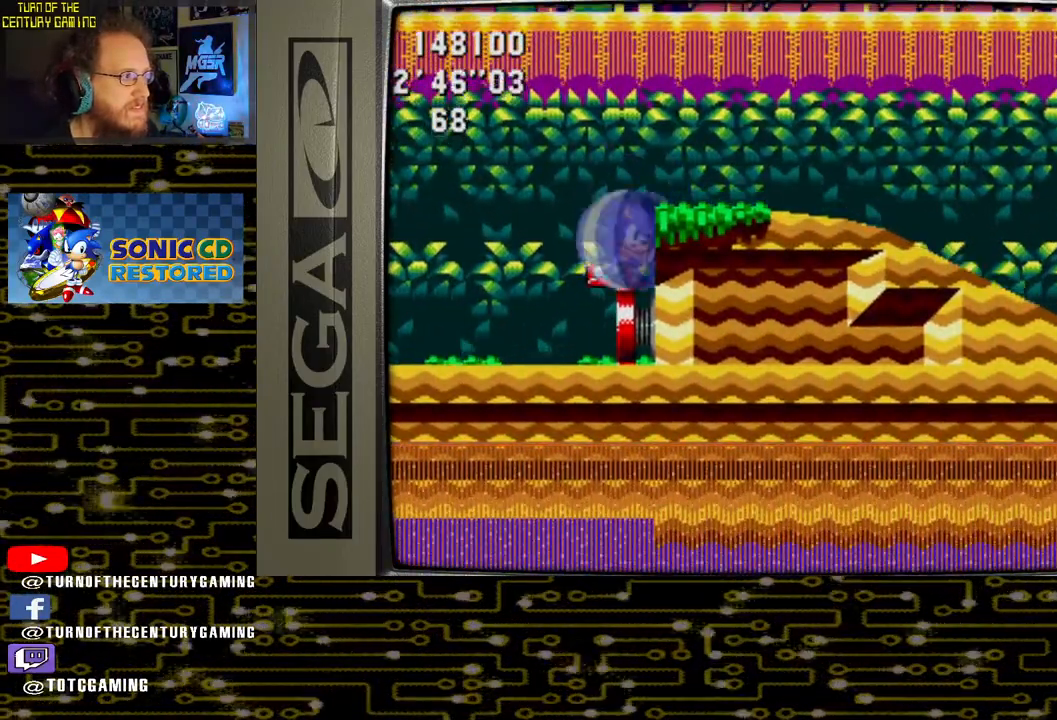
{"buttons": ["DPAD_RIGHT"], "left_stick": "center", "right_stick": "center", "events": [[67, "CROSS", "down"], [267, "CROSS", "up"]]}
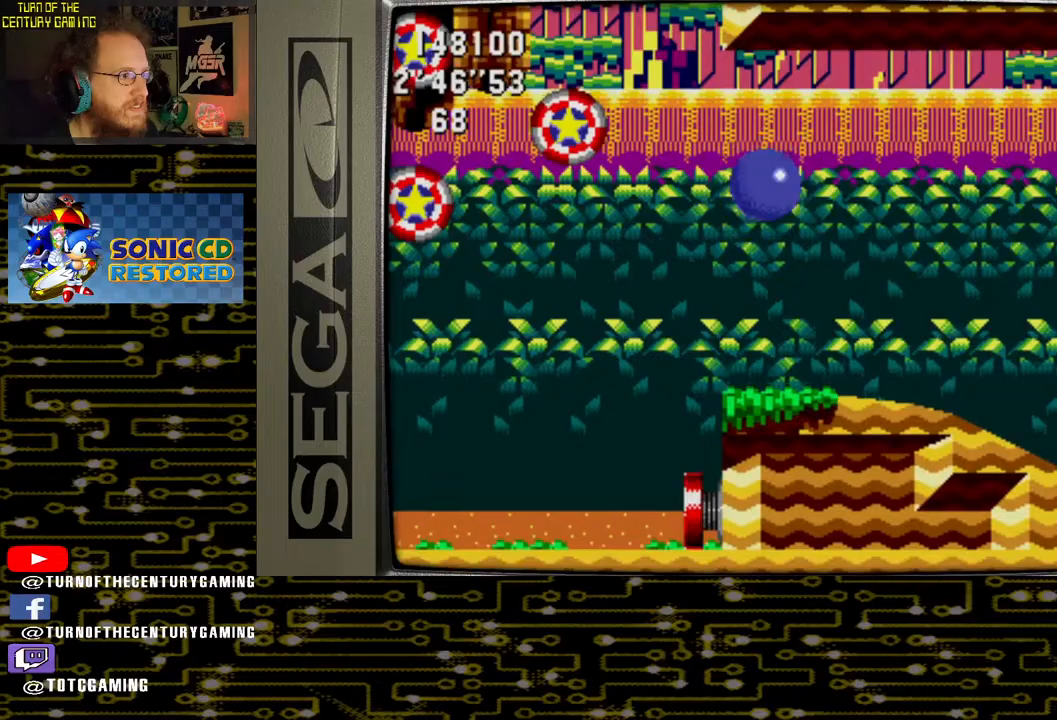
{"buttons": ["DPAD_RIGHT"], "left_stick": "center", "right_stick": "center", "events": []}
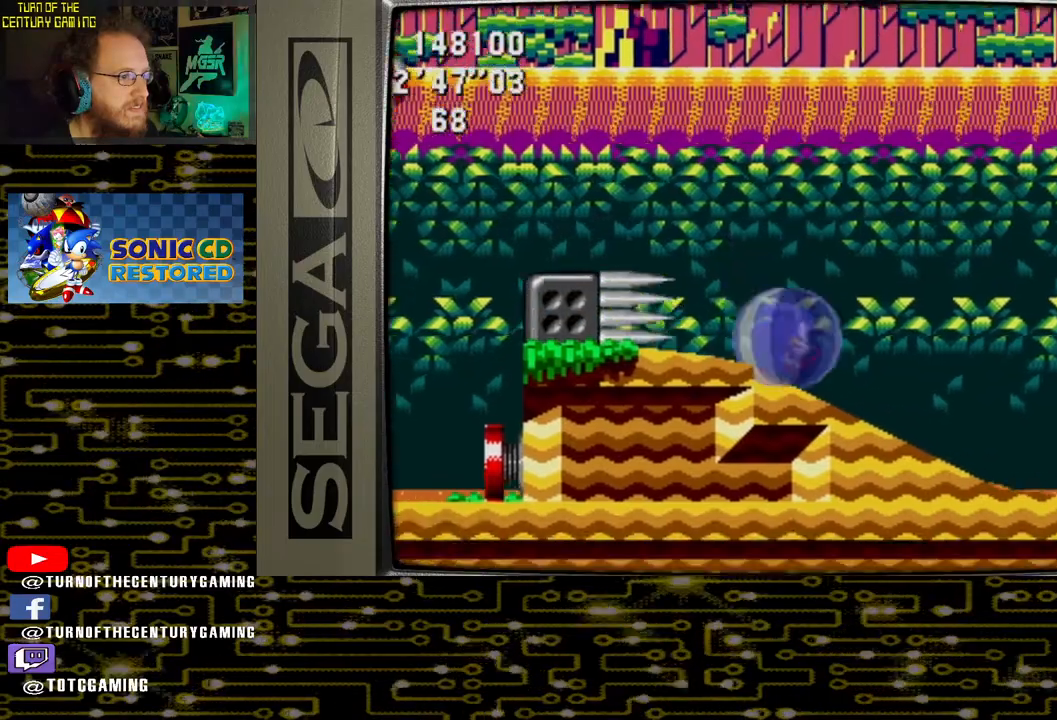
{"buttons": [], "left_stick": "center", "right_stick": "center", "events": [[233, "DPAD_RIGHT", "up"]]}
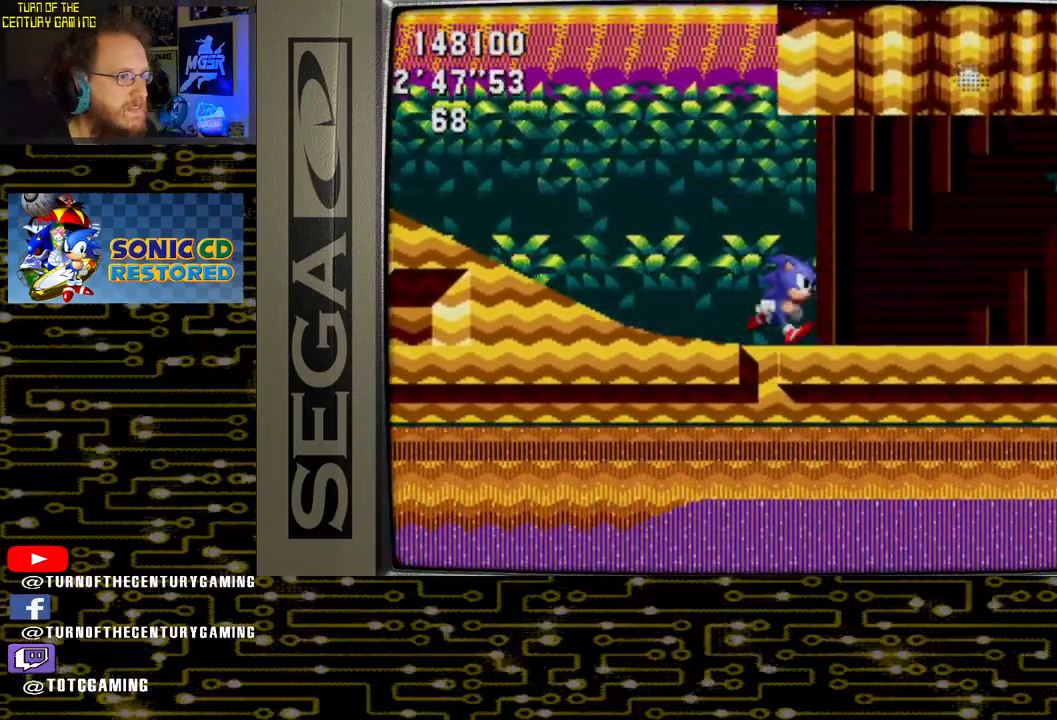
{"buttons": [], "left_stick": "center", "right_stick": "center", "events": [[267, "DPAD_RIGHT", "down"], [467, "DPAD_RIGHT", "up"]]}
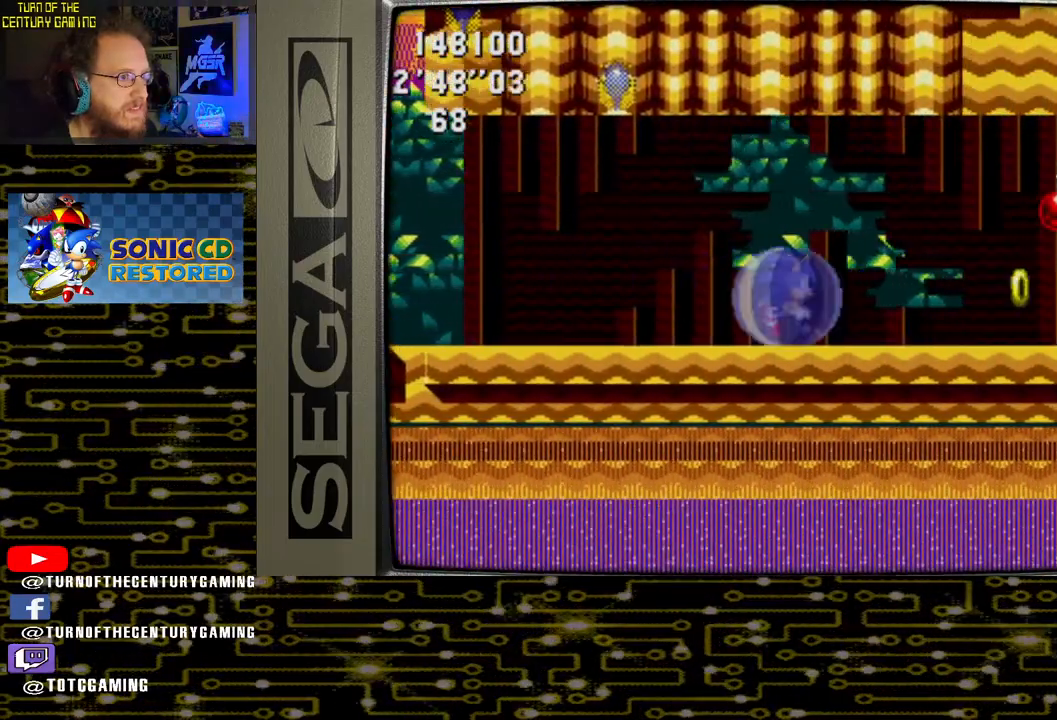
{"buttons": [], "left_stick": "center", "right_stick": "center", "events": [[150, "DPAD_RIGHT", "down"], [300, "DPAD_RIGHT", "up"]]}
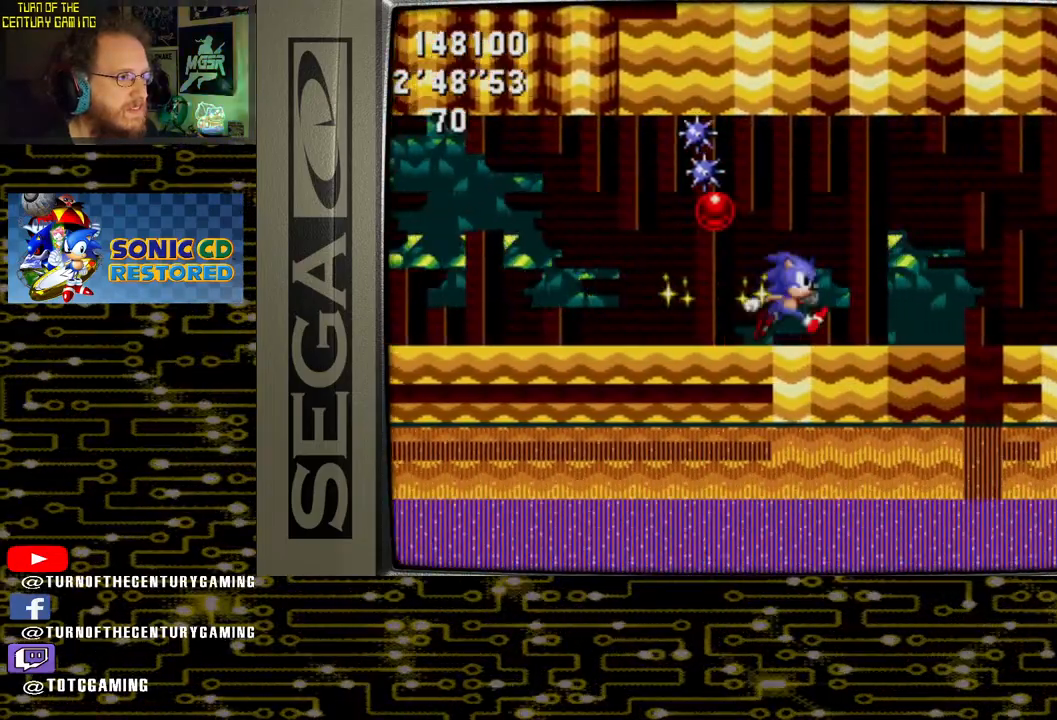
{"buttons": [], "left_stick": "center", "right_stick": "center", "events": [[333, "DPAD_RIGHT", "down"], [467, "DPAD_RIGHT", "up"]]}
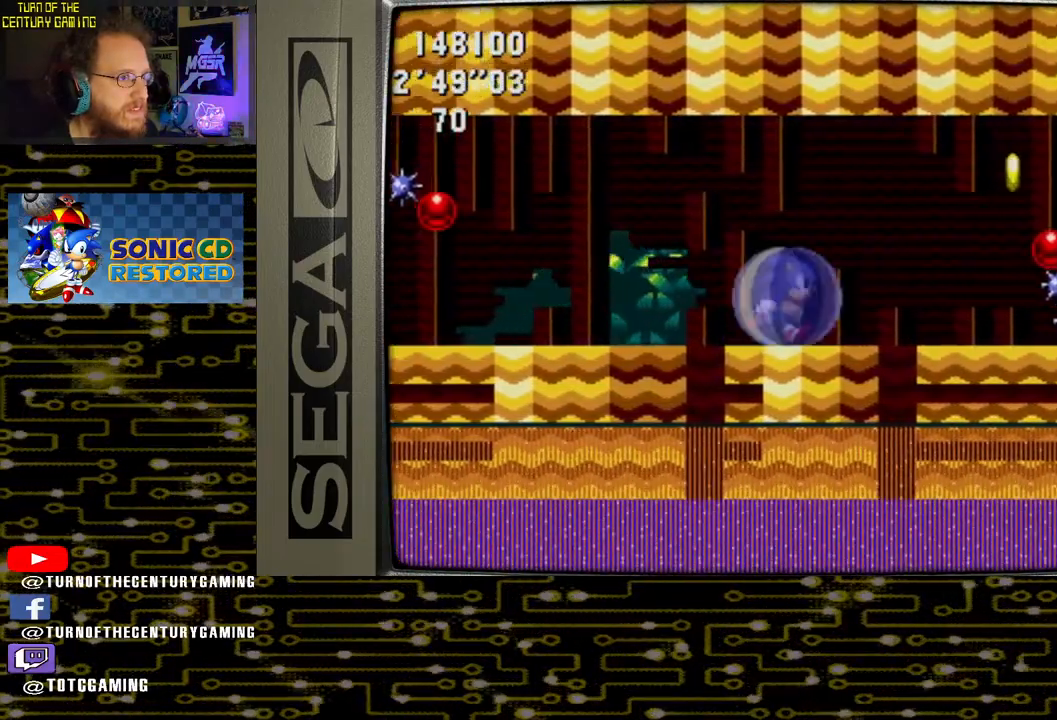
{"buttons": [], "left_stick": "center", "right_stick": "center", "events": [[50, "DPAD_RIGHT", "down"], [183, "CROSS", "down"], [333, "CROSS", "up"], [433, "DPAD_RIGHT", "up"]]}
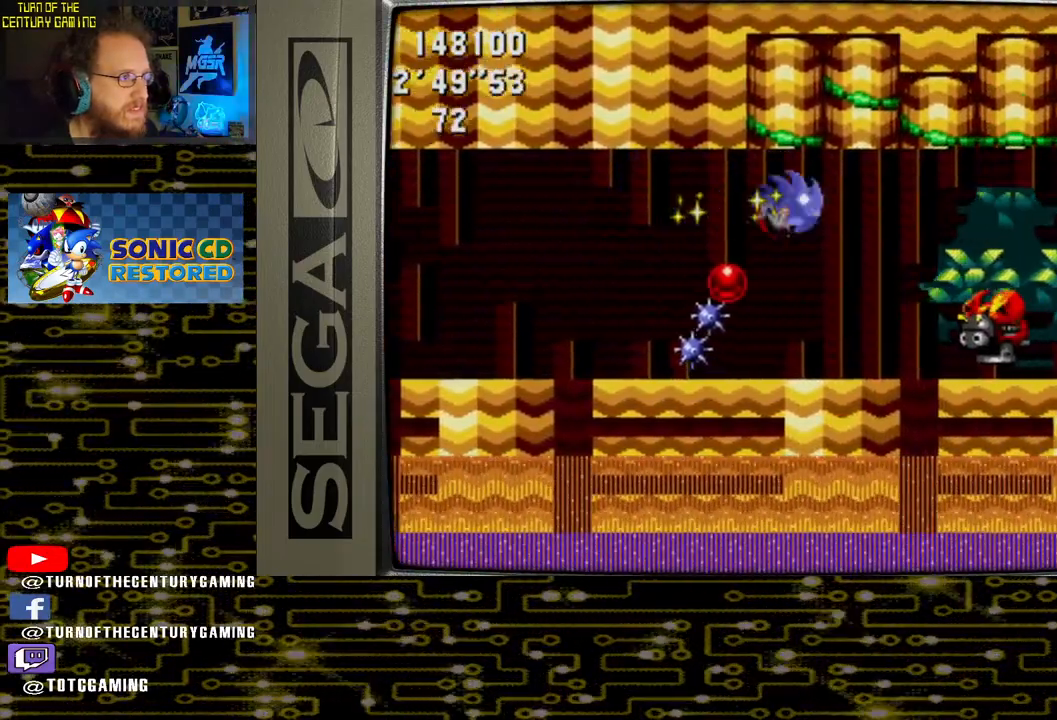
{"buttons": ["CROSS", "DPAD_RIGHT"], "left_stick": "center", "right_stick": "center", "events": [[50, "DPAD_LEFT", "down"], [317, "CROSS", "down"], [333, "DPAD_LEFT", "up"], [483, "DPAD_RIGHT", "down"]]}
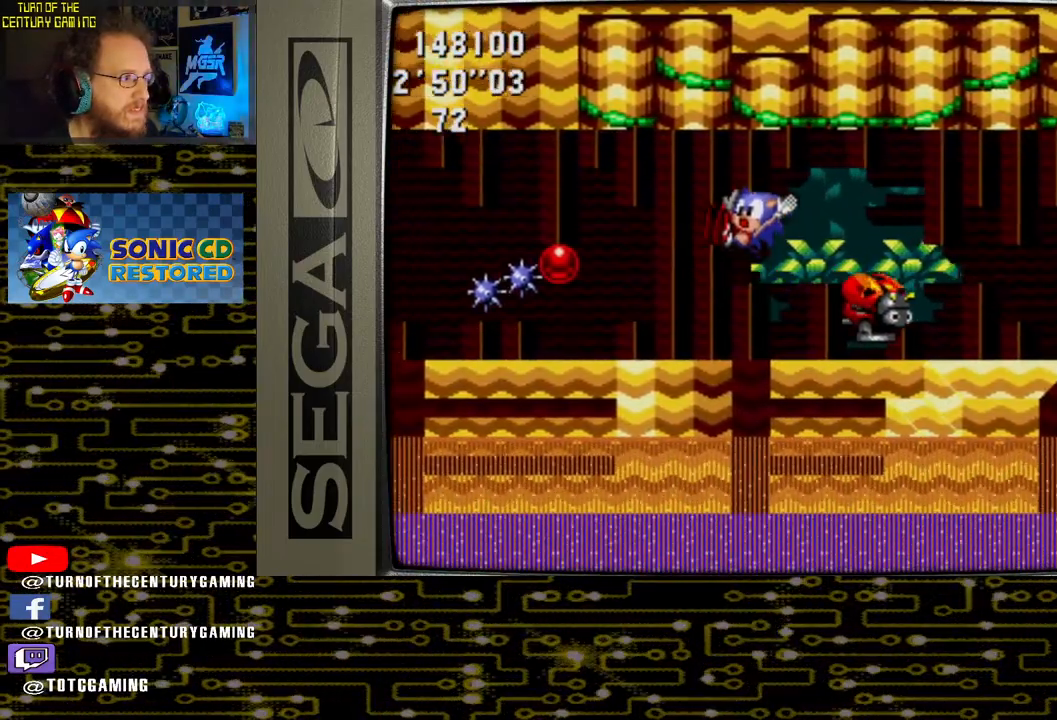
{"buttons": ["DPAD_RIGHT"], "left_stick": "center", "right_stick": "center", "events": [[33, "CROSS", "up"]]}